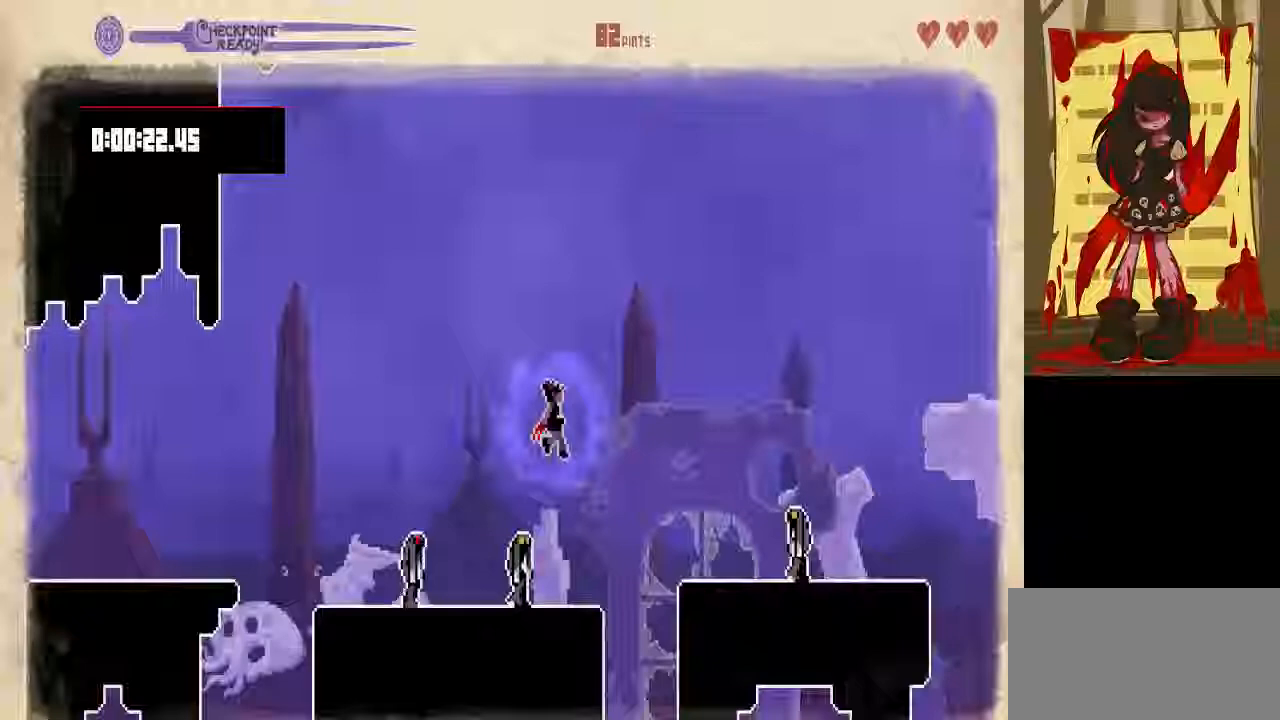
Gameplay with a controller (Nintendo layout); each line is a JSON object with the inputs held at the frame after it (dt_ms = milliseconds from this image to that frame). "events" lists button and stick changes between this image and that frame as [ms after this image, input, new state], when the widget could be followed in between. Not read: L1 L3 R1 R3.
{"dt_ms": 500, "buttons": ["DPAD_RIGHT"], "events": [[267, "B", "down"], [400, "B", "up"]]}
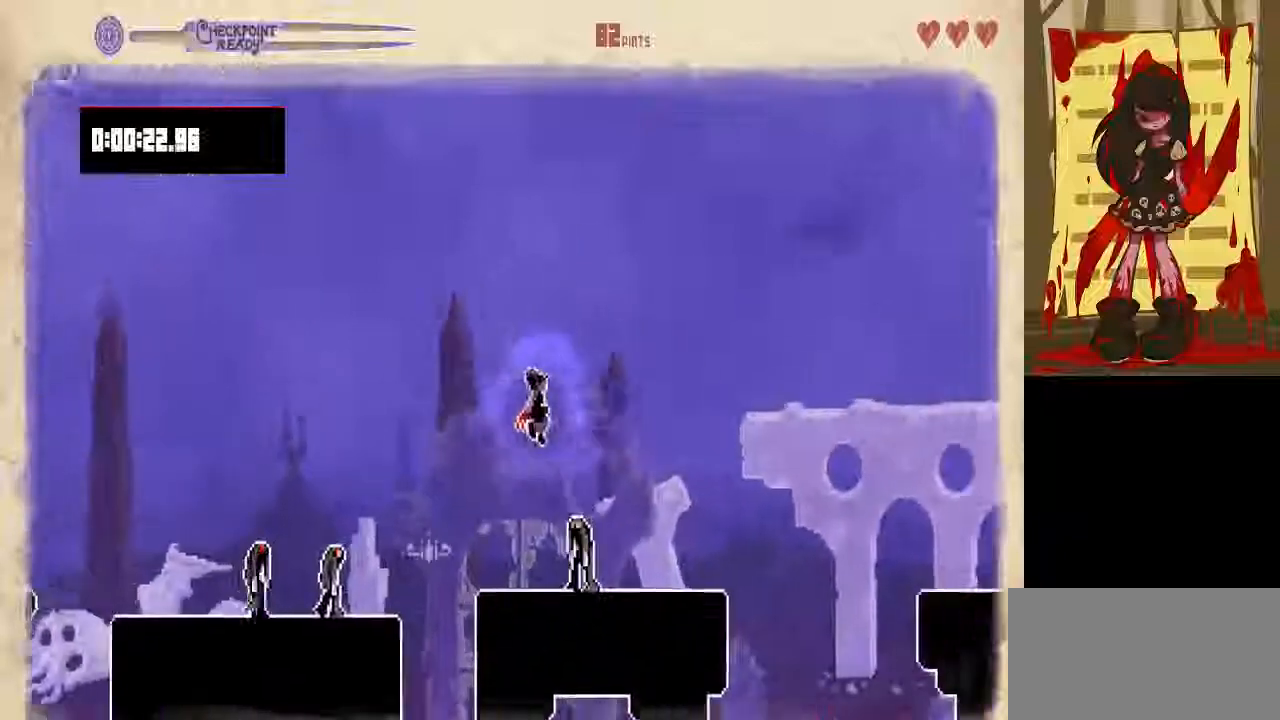
{"dt_ms": 500, "buttons": ["DPAD_RIGHT"], "events": []}
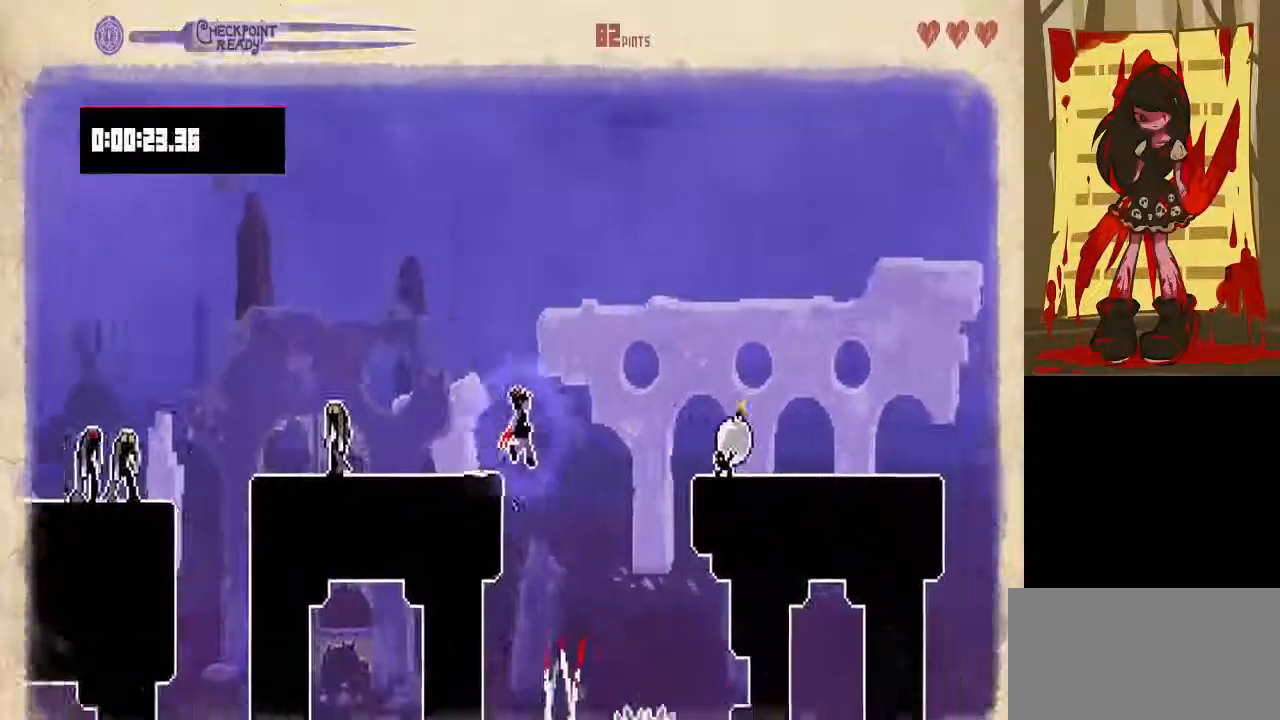
{"dt_ms": 500, "buttons": ["DPAD_RIGHT"], "events": [[100, "Y", "down"], [200, "Y", "up"], [267, "B", "down"], [433, "B", "up"]]}
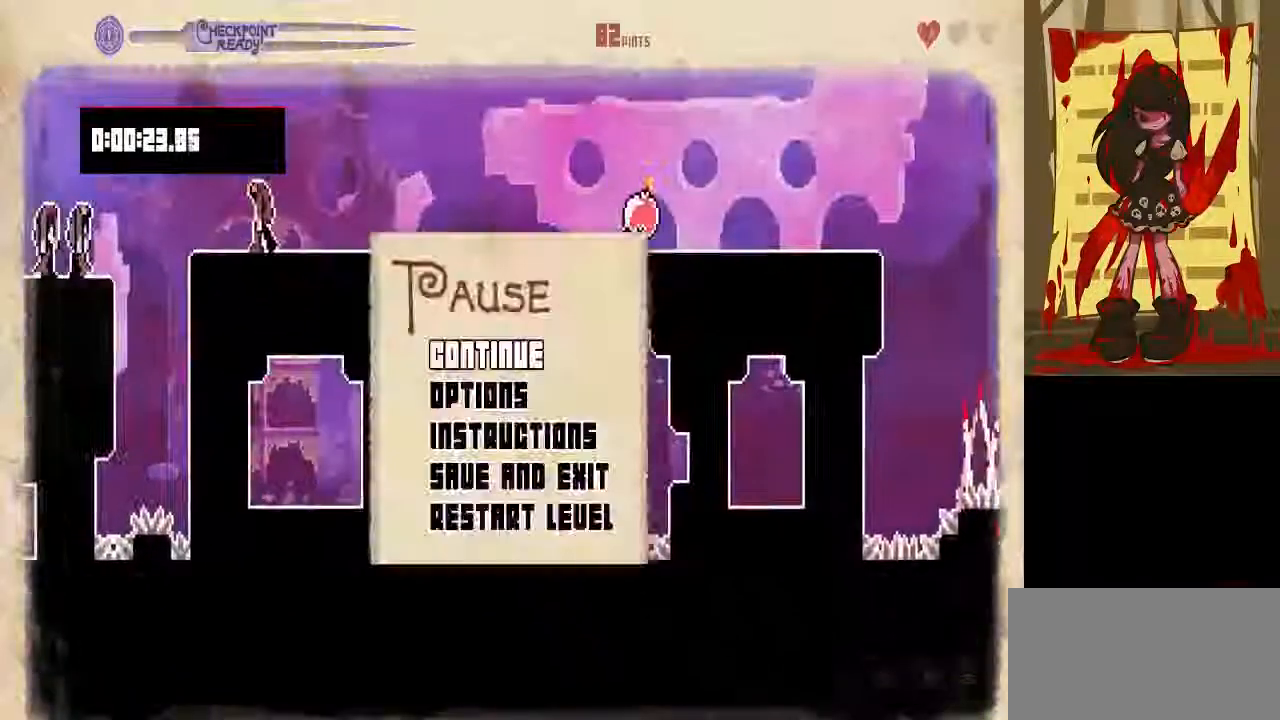
{"dt_ms": 500, "buttons": [], "events": [[133, "B", "down"], [133, "DPAD_RIGHT", "up"], [233, "B", "up"]]}
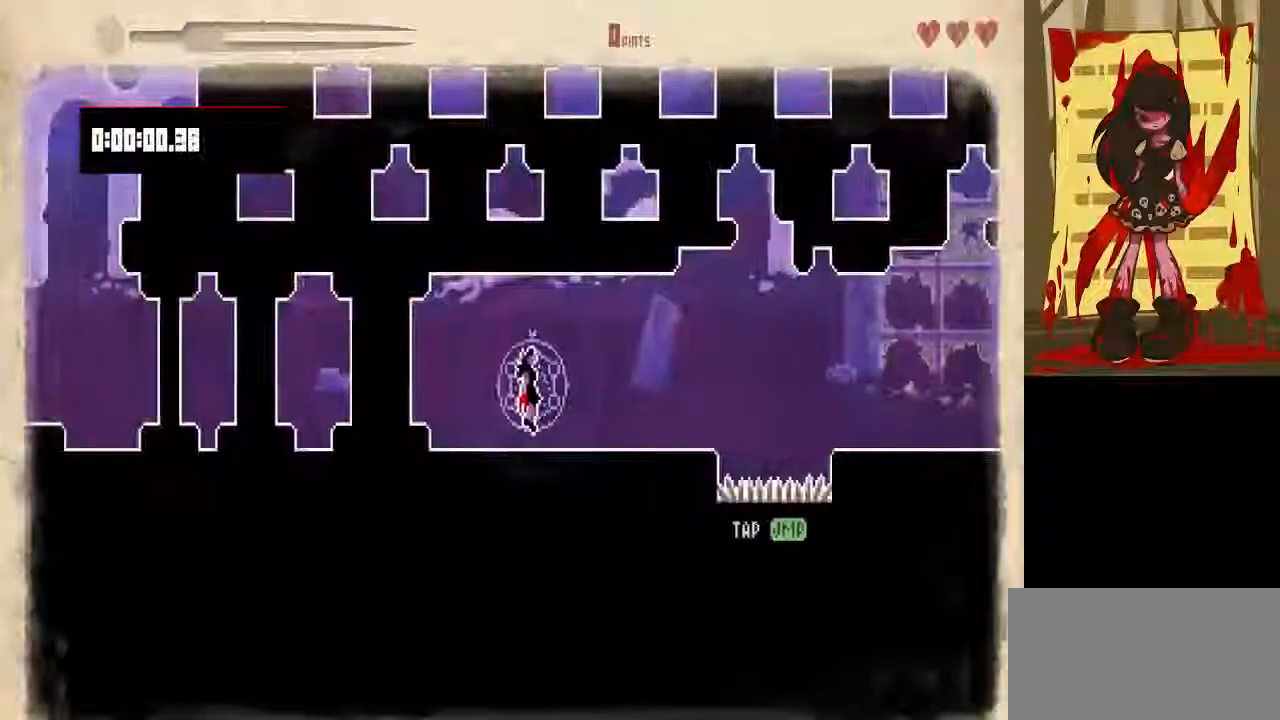
{"dt_ms": 500, "buttons": ["DPAD_RIGHT"], "events": [[67, "DPAD_RIGHT", "down"]]}
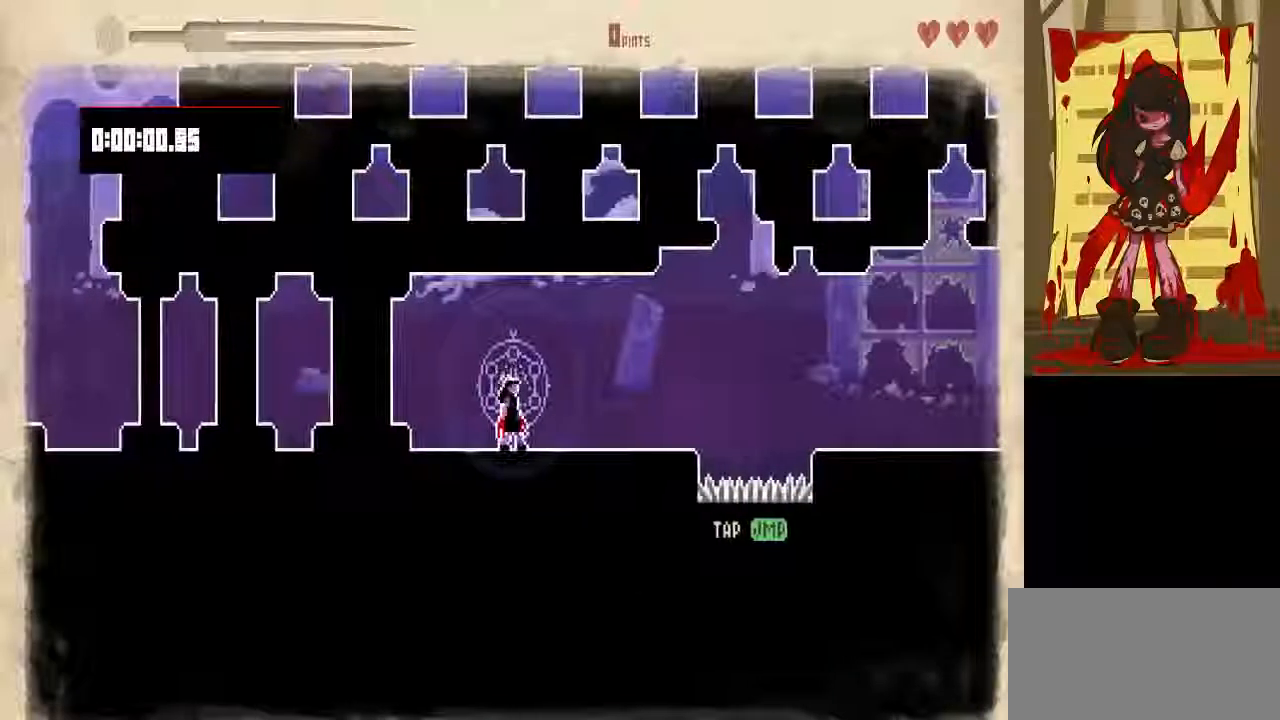
{"dt_ms": 500, "buttons": ["DPAD_RIGHT"]}
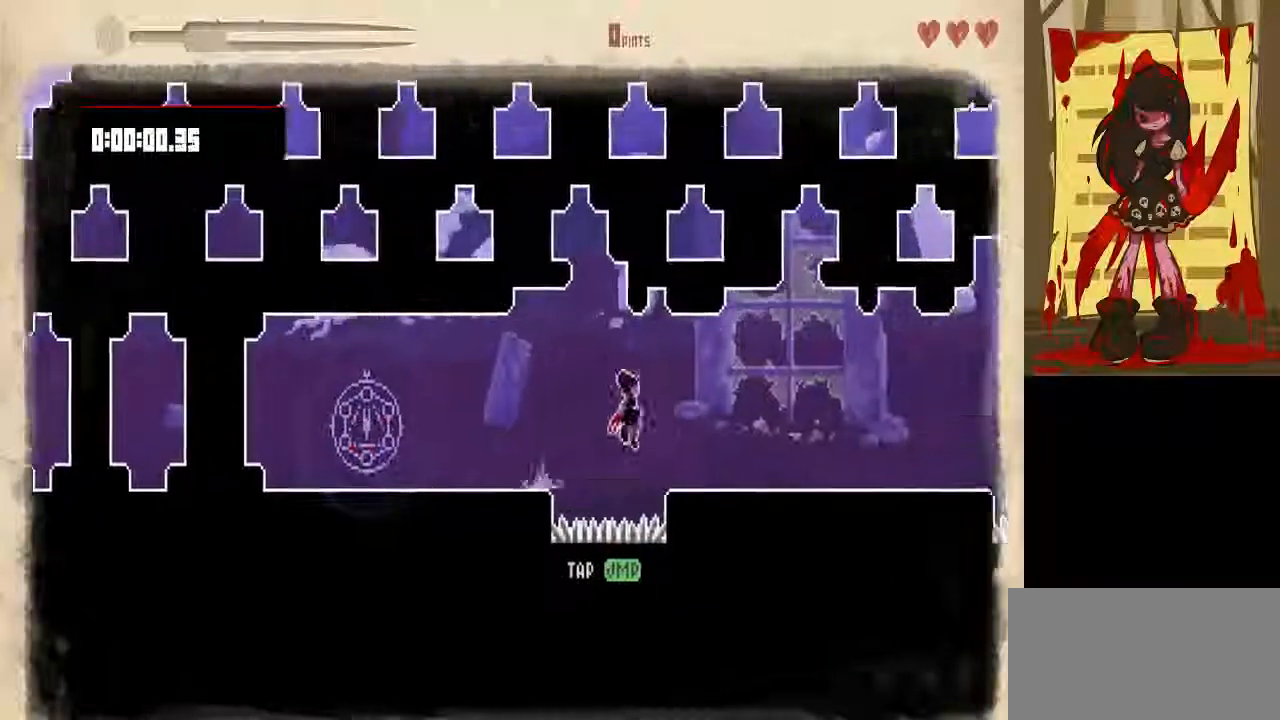
{"dt_ms": 500, "buttons": ["DPAD_RIGHT"], "events": []}
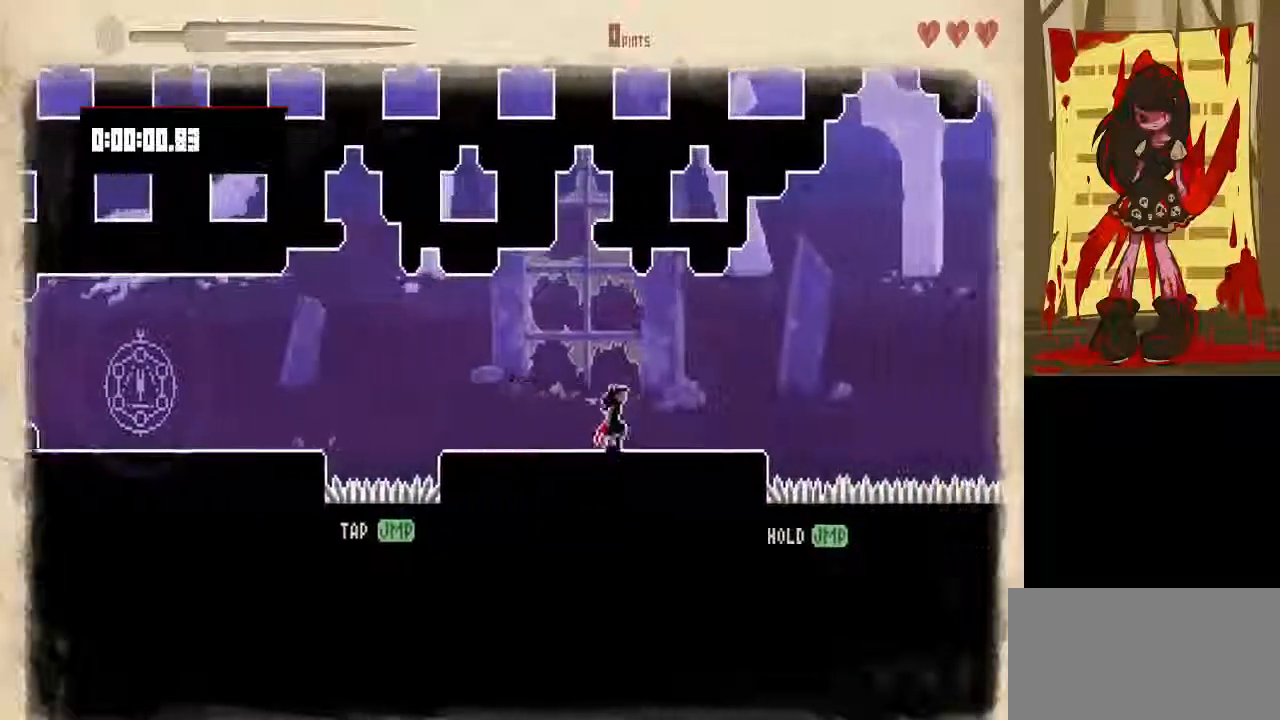
{"dt_ms": 500, "buttons": ["DPAD_RIGHT"], "events": []}
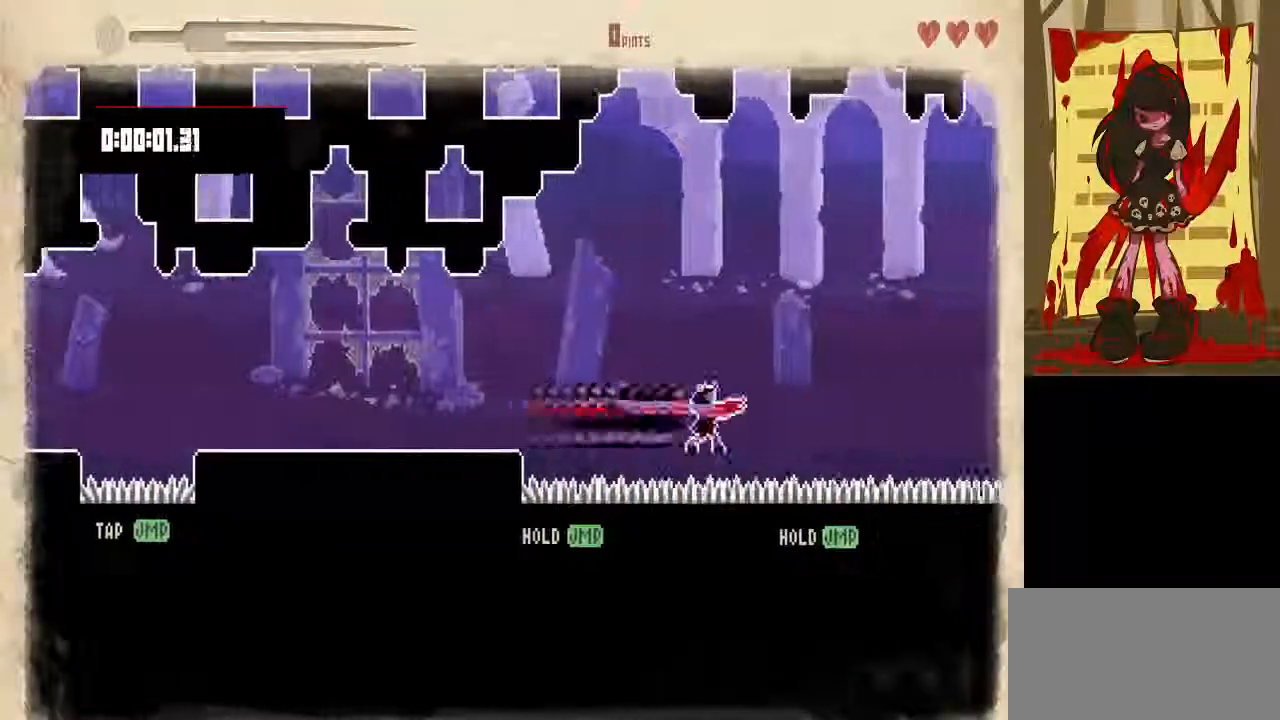
{"dt_ms": 500, "buttons": ["DPAD_RIGHT"], "events": [[33, "B", "down"], [167, "B", "up"]]}
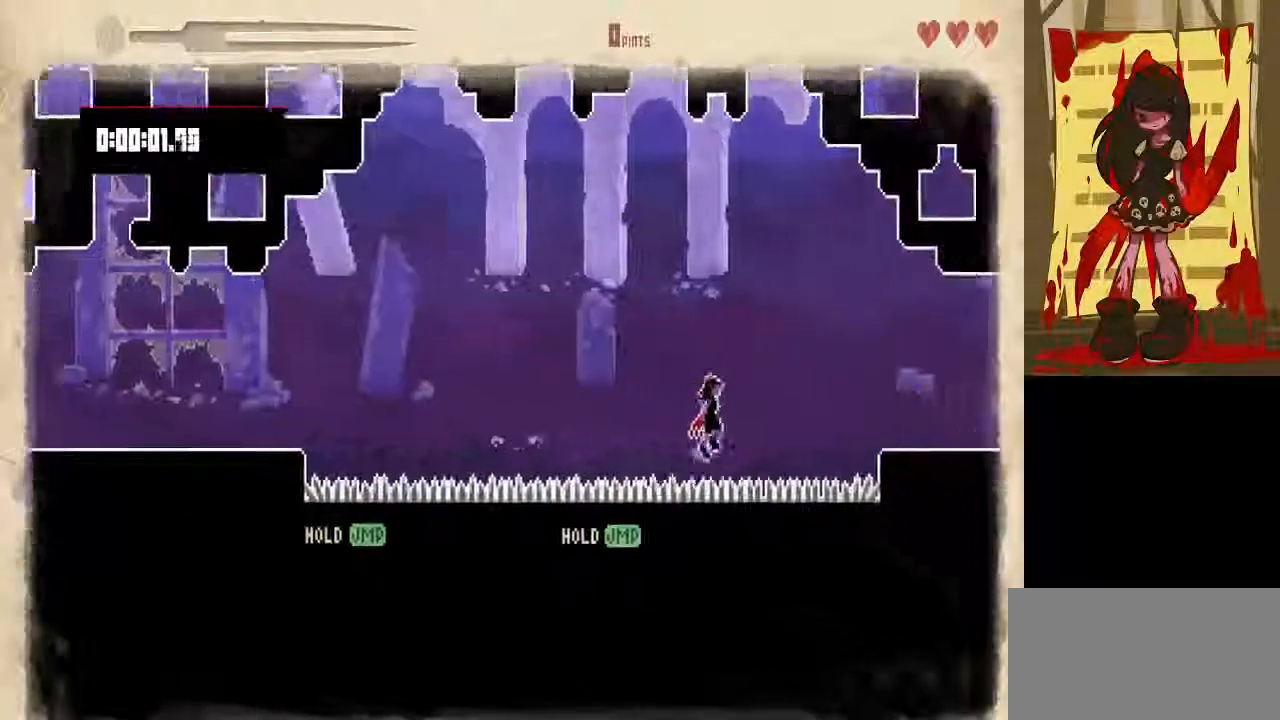
{"dt_ms": 500, "buttons": ["DPAD_RIGHT"], "events": []}
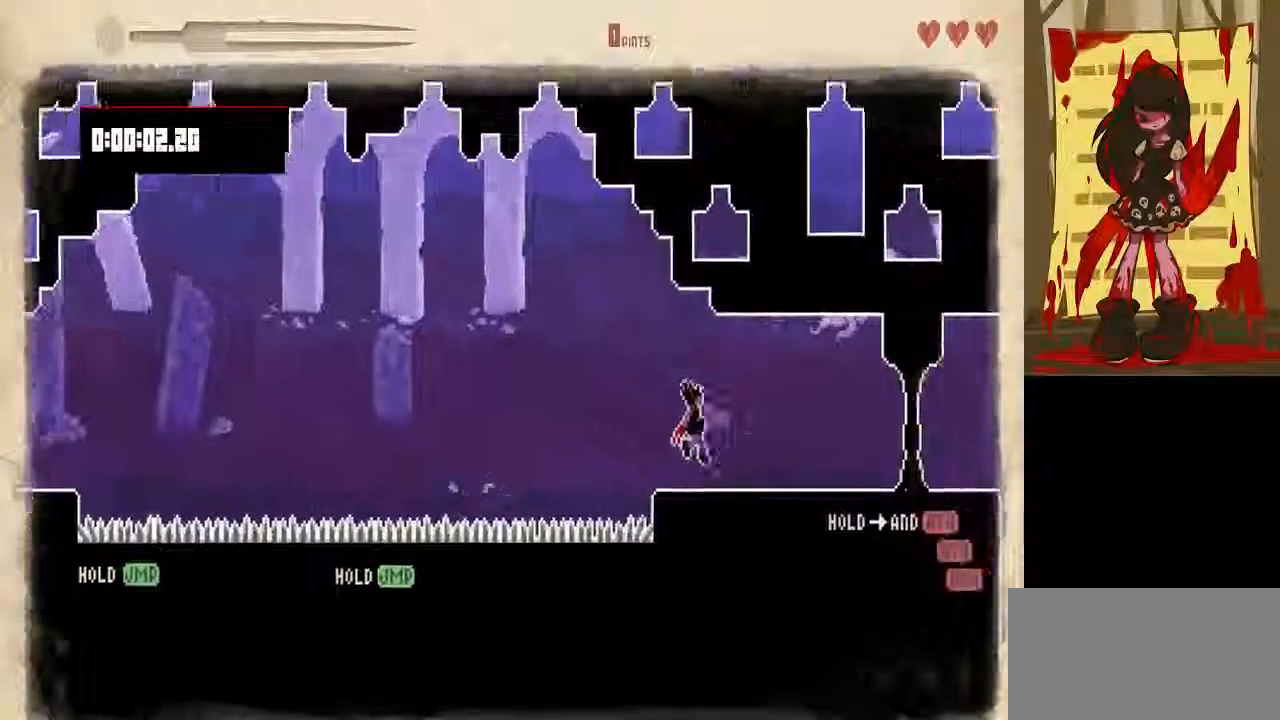
{"dt_ms": 500, "buttons": ["DPAD_RIGHT"], "events": []}
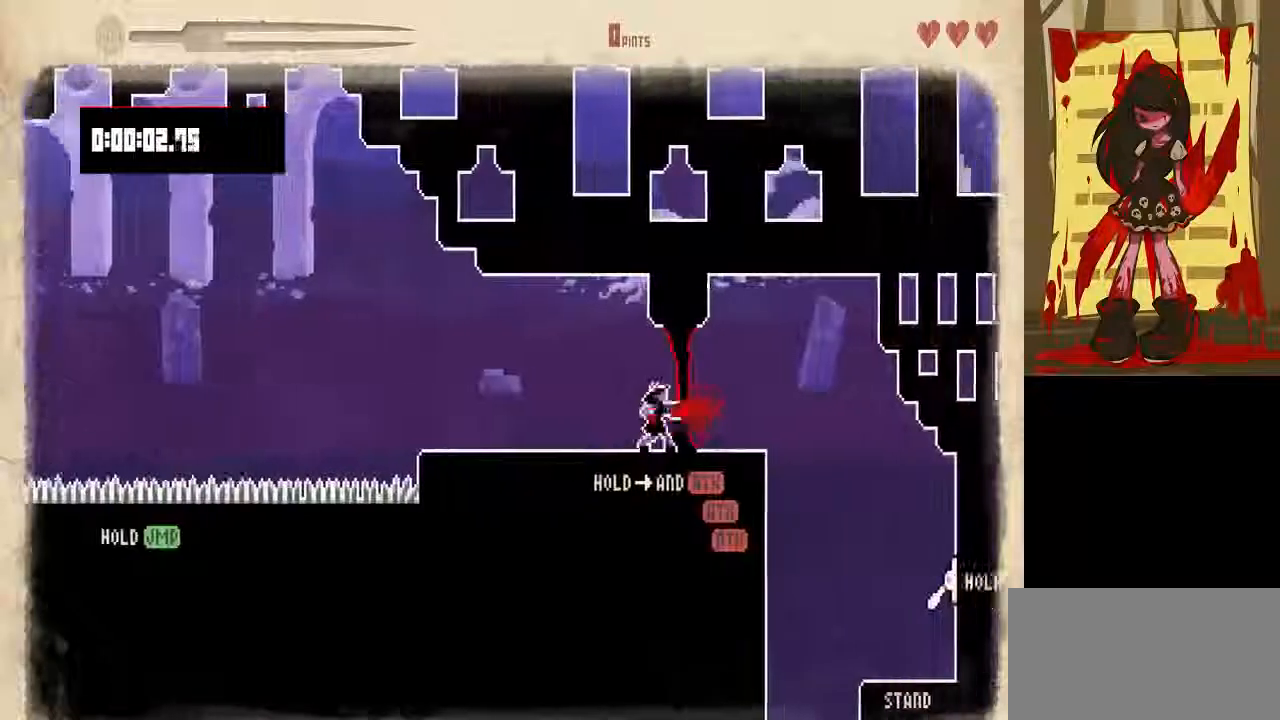
{"dt_ms": 500, "buttons": ["DPAD_RIGHT"]}
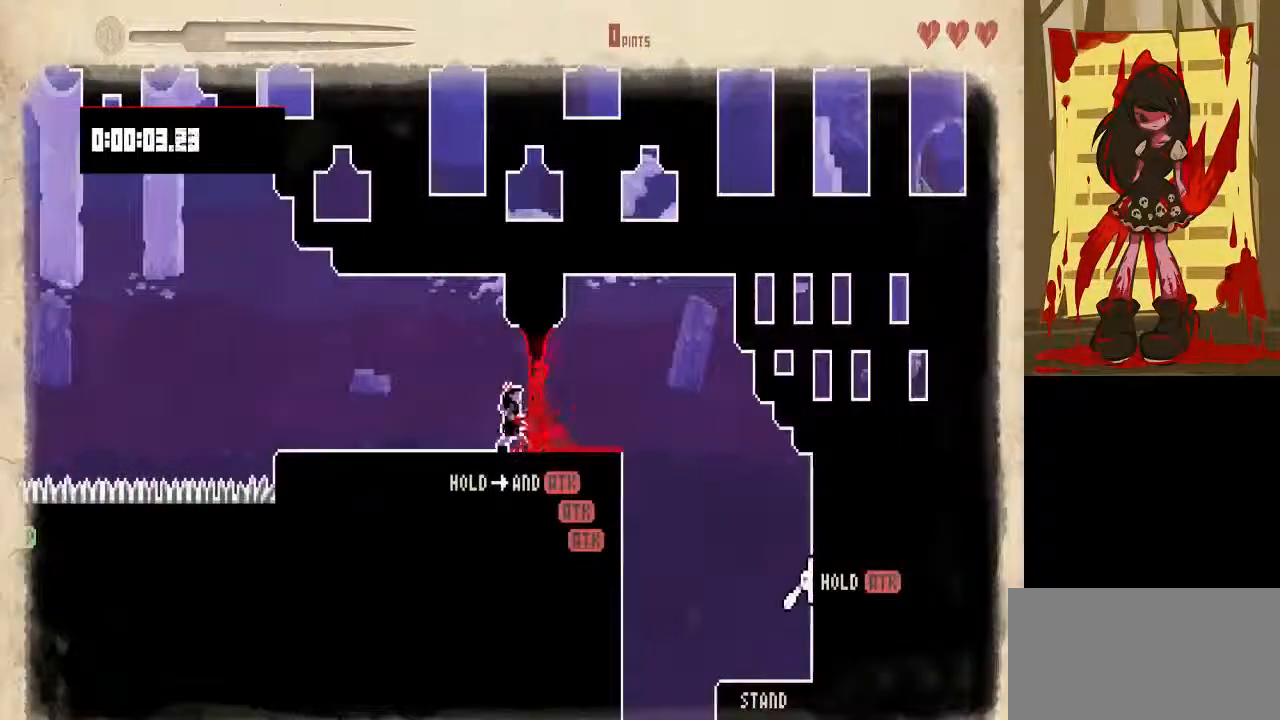
{"dt_ms": 500, "buttons": ["DPAD_DOWN", "DPAD_RIGHT"], "events": [[433, "DPAD_DOWN", "down"]]}
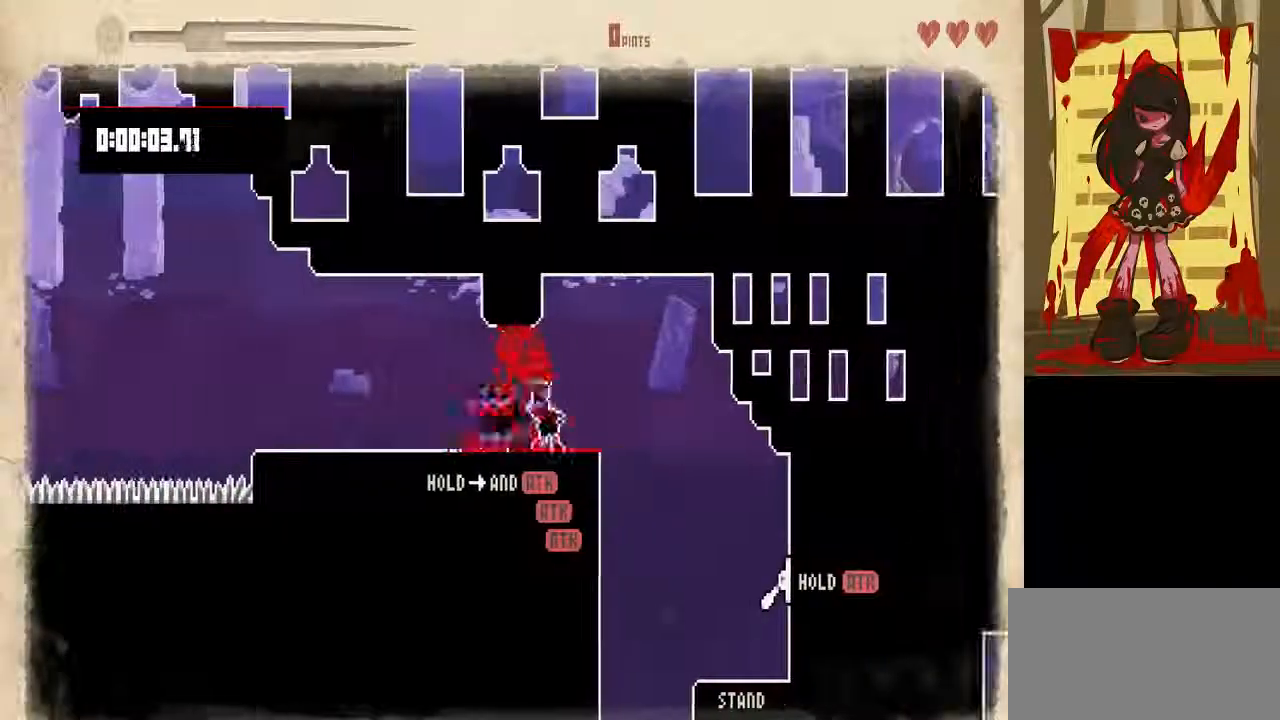
{"dt_ms": 500, "buttons": [], "events": [[467, "DPAD_DOWN", "up"], [467, "DPAD_RIGHT", "up"]]}
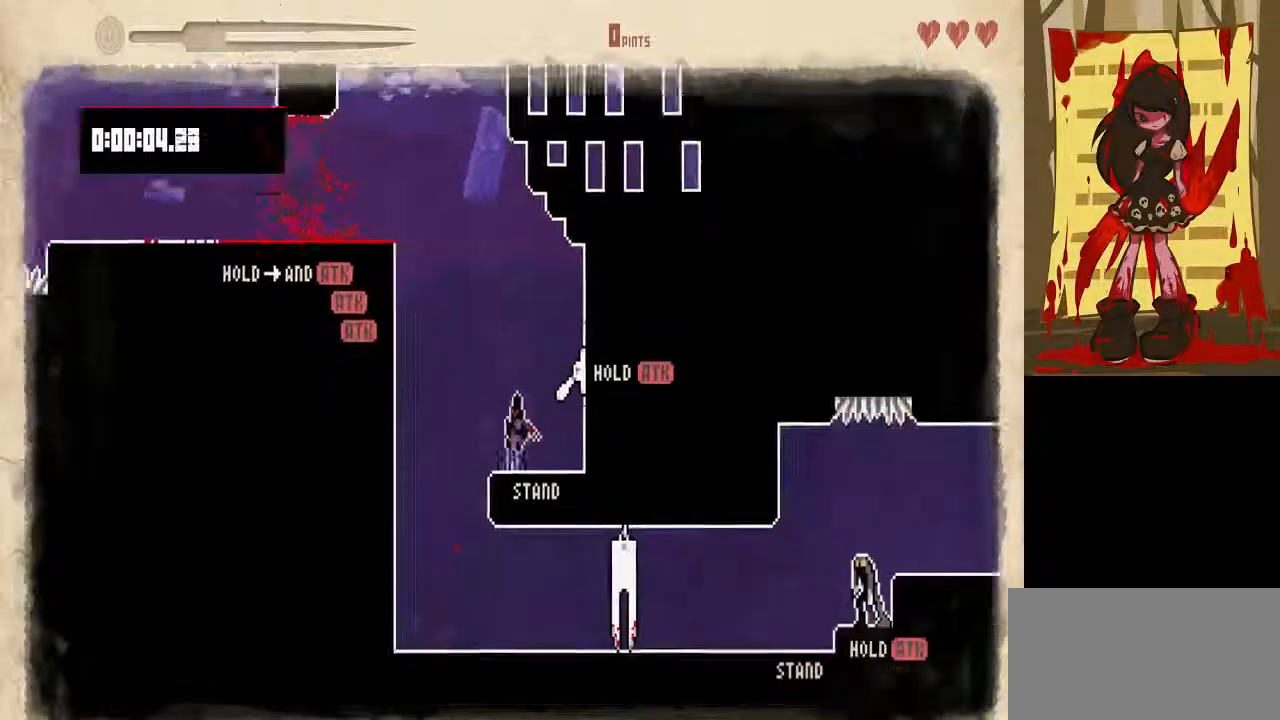
{"dt_ms": 500, "buttons": ["Y"], "events": [[500, "Y", "down"]]}
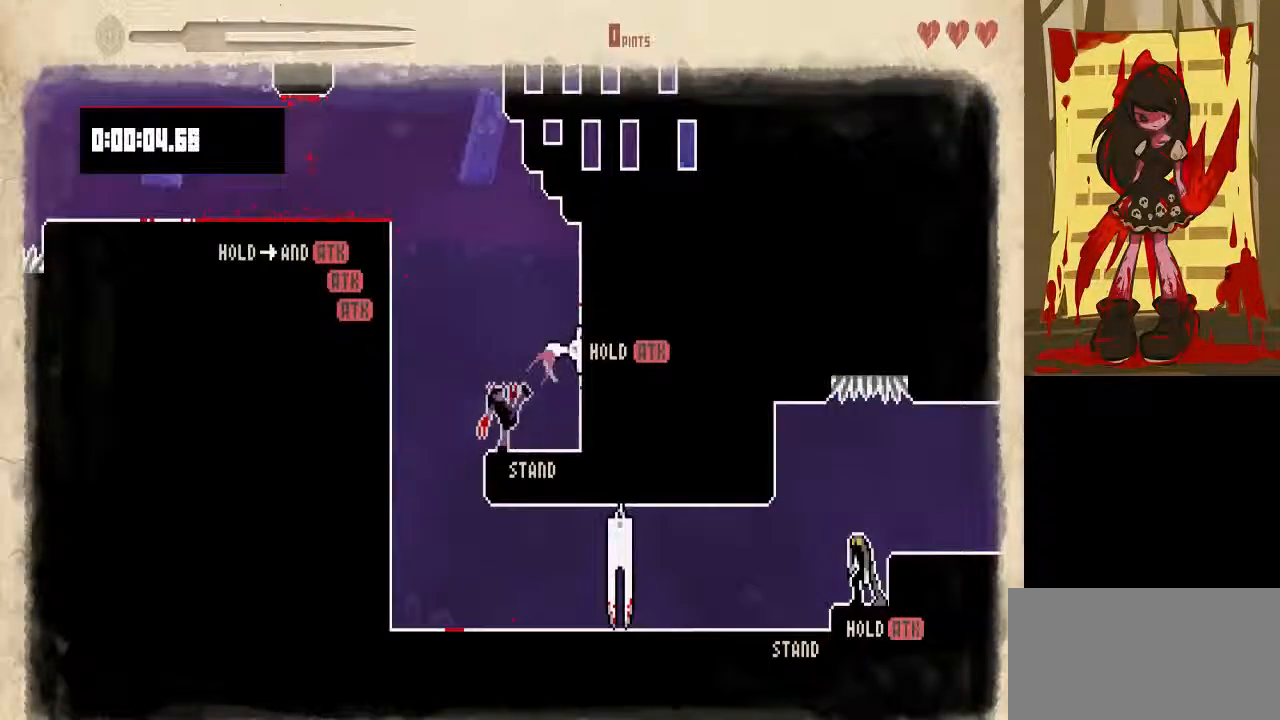
{"dt_ms": 500, "buttons": [], "events": [[133, "Y", "up"], [167, "DPAD_LEFT", "down"], [267, "B", "down"], [433, "B", "up"], [500, "DPAD_LEFT", "up"]]}
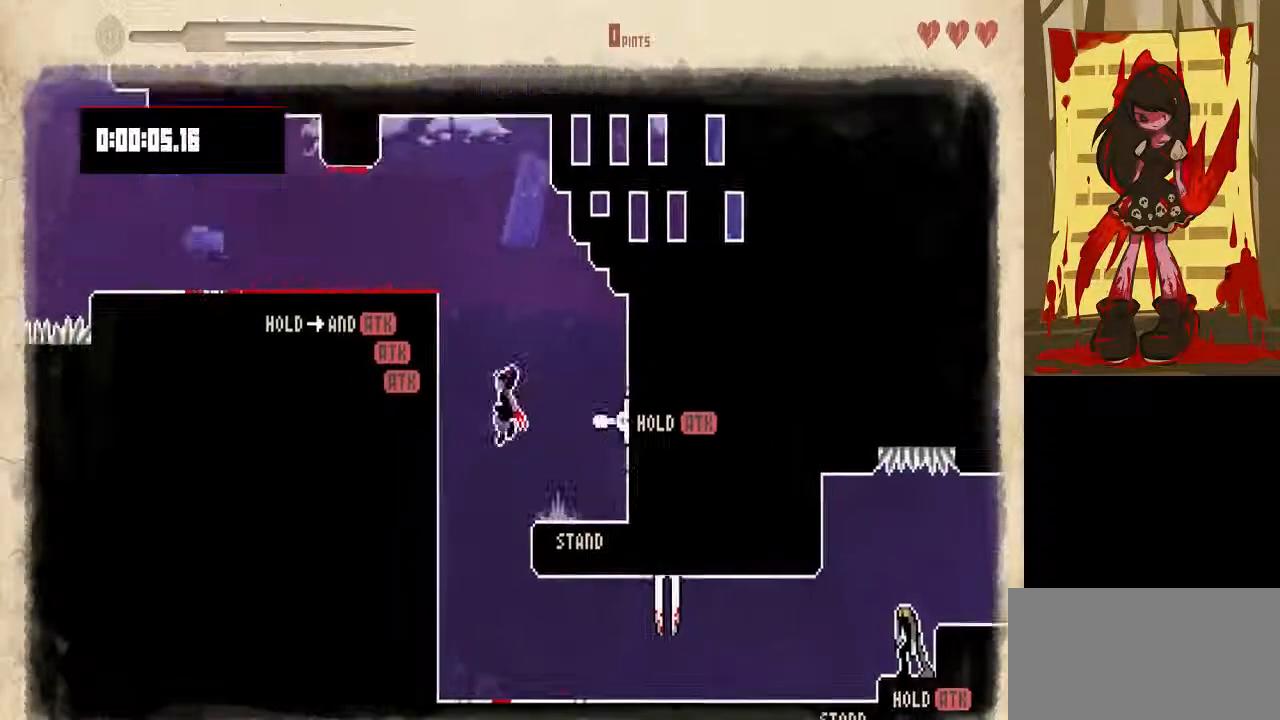
{"dt_ms": 500, "buttons": ["B", "DPAD_DOWN"]}
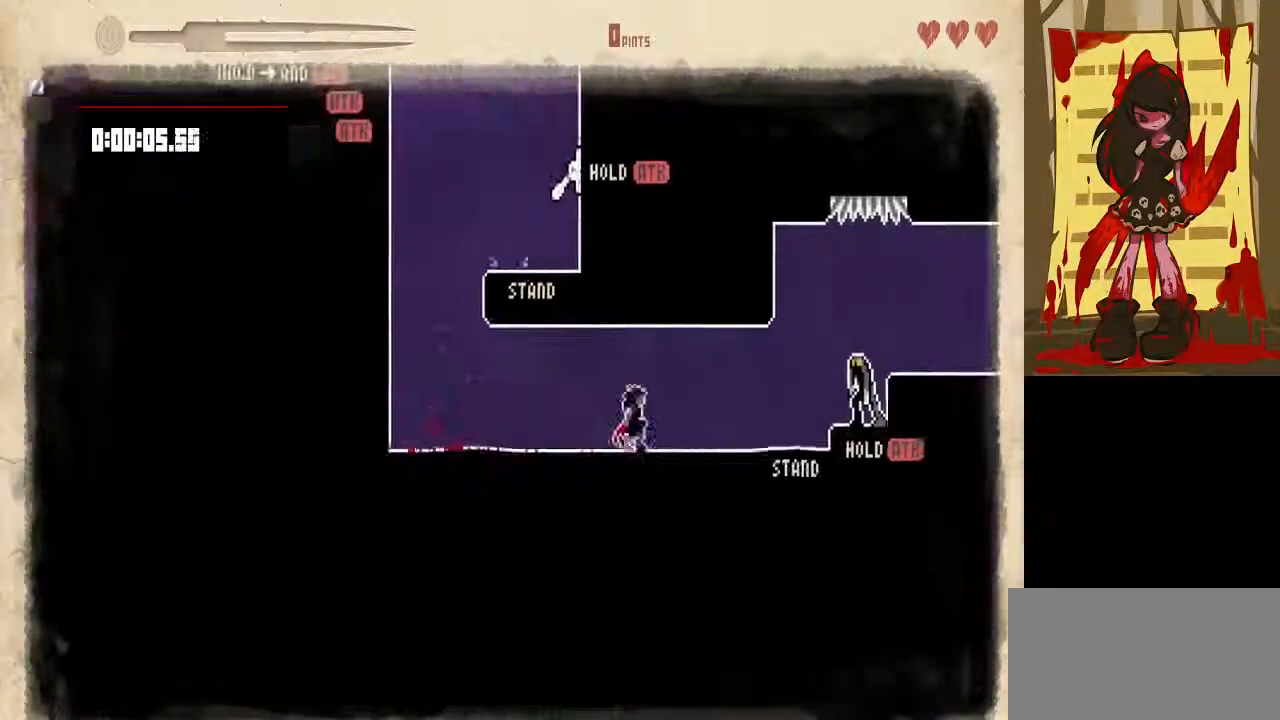
{"dt_ms": 500, "buttons": ["DPAD_RIGHT"], "events": [[67, "B", "up"], [67, "DPAD_DOWN", "up"], [67, "DPAD_RIGHT", "down"], [333, "B", "down"], [500, "B", "up"]]}
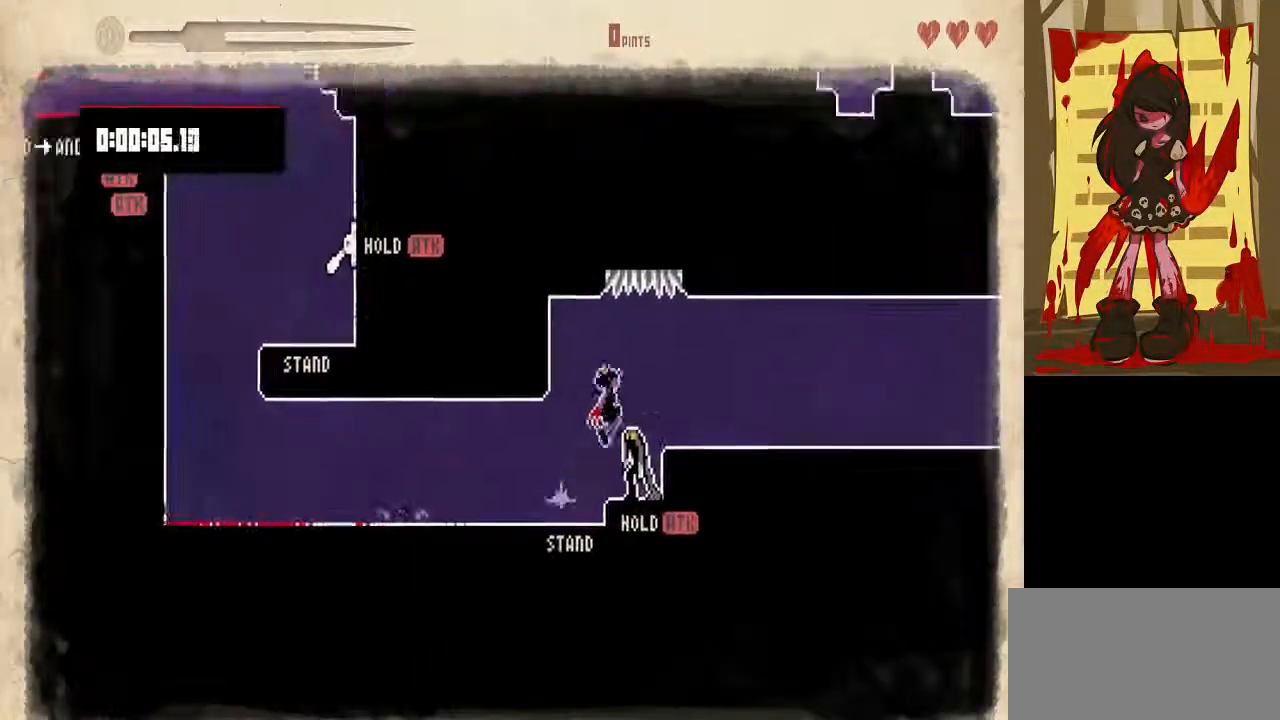
{"dt_ms": 500, "buttons": ["DPAD_RIGHT"], "events": []}
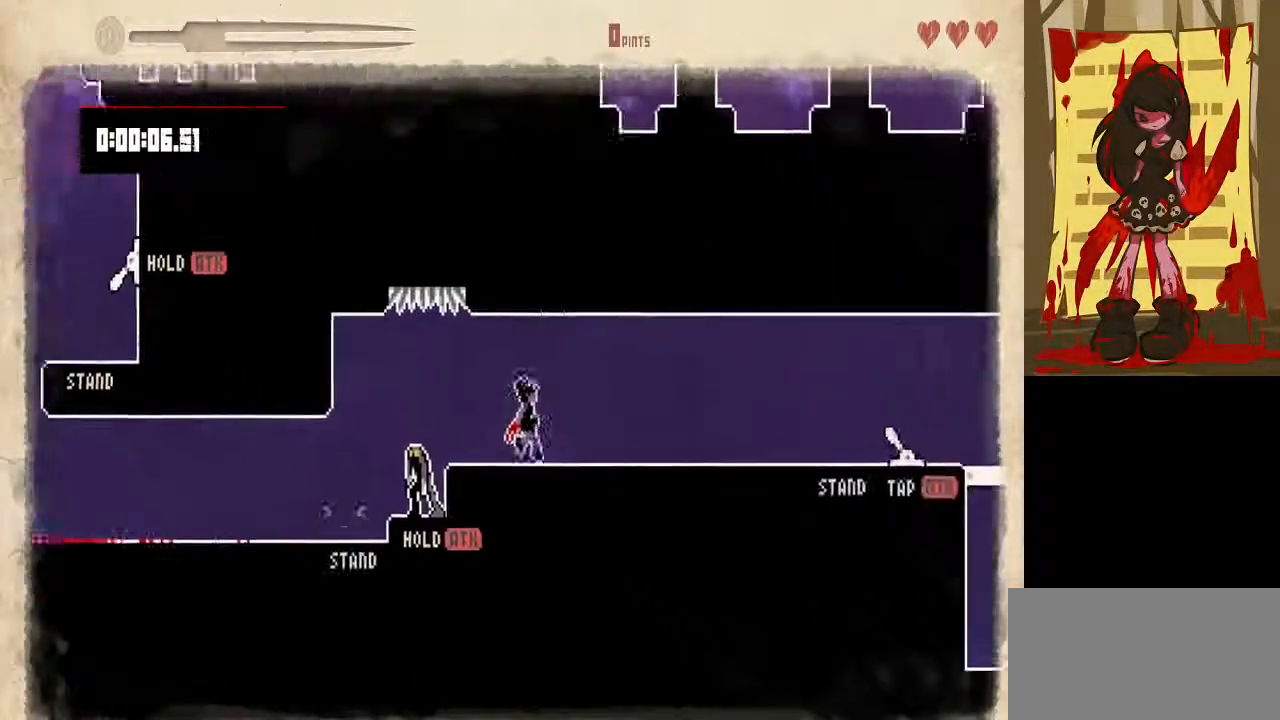
{"dt_ms": 500, "buttons": ["DPAD_RIGHT"], "events": []}
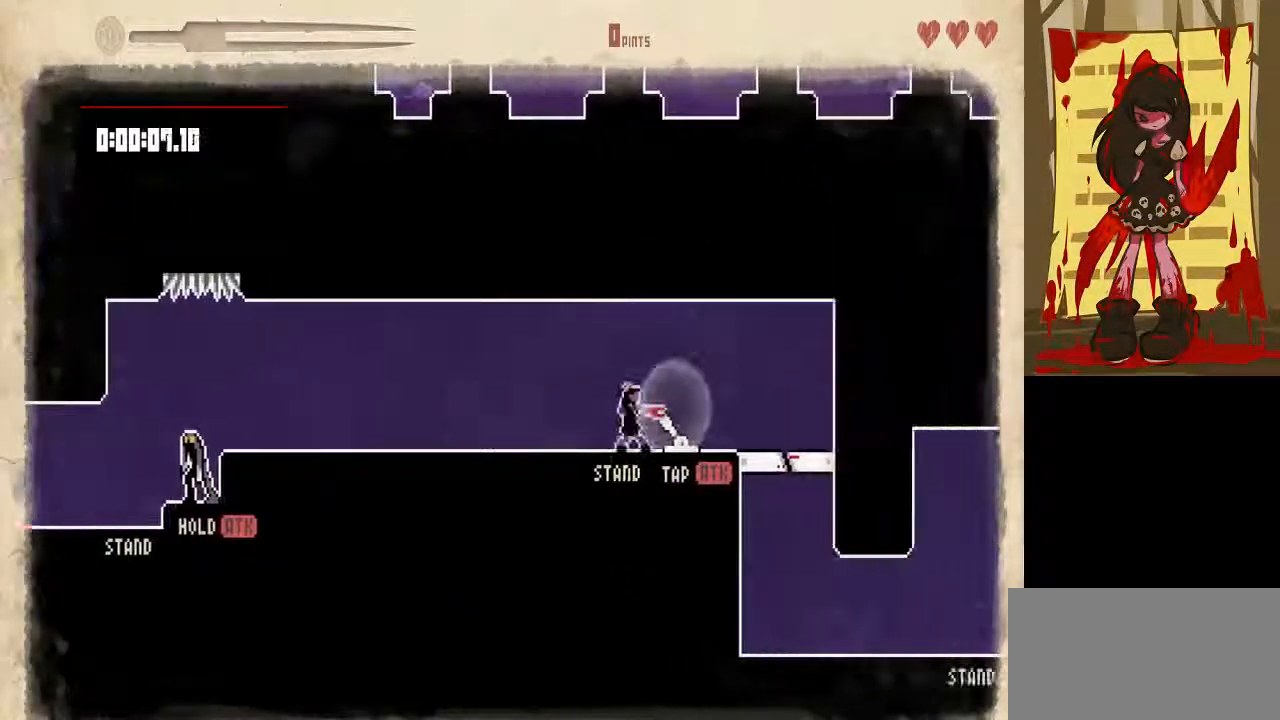
{"dt_ms": 500, "buttons": ["DPAD_RIGHT"], "events": [[33, "DPAD_RIGHT", "up"], [167, "DPAD_RIGHT", "down"], [200, "B", "down"], [300, "B", "up"]]}
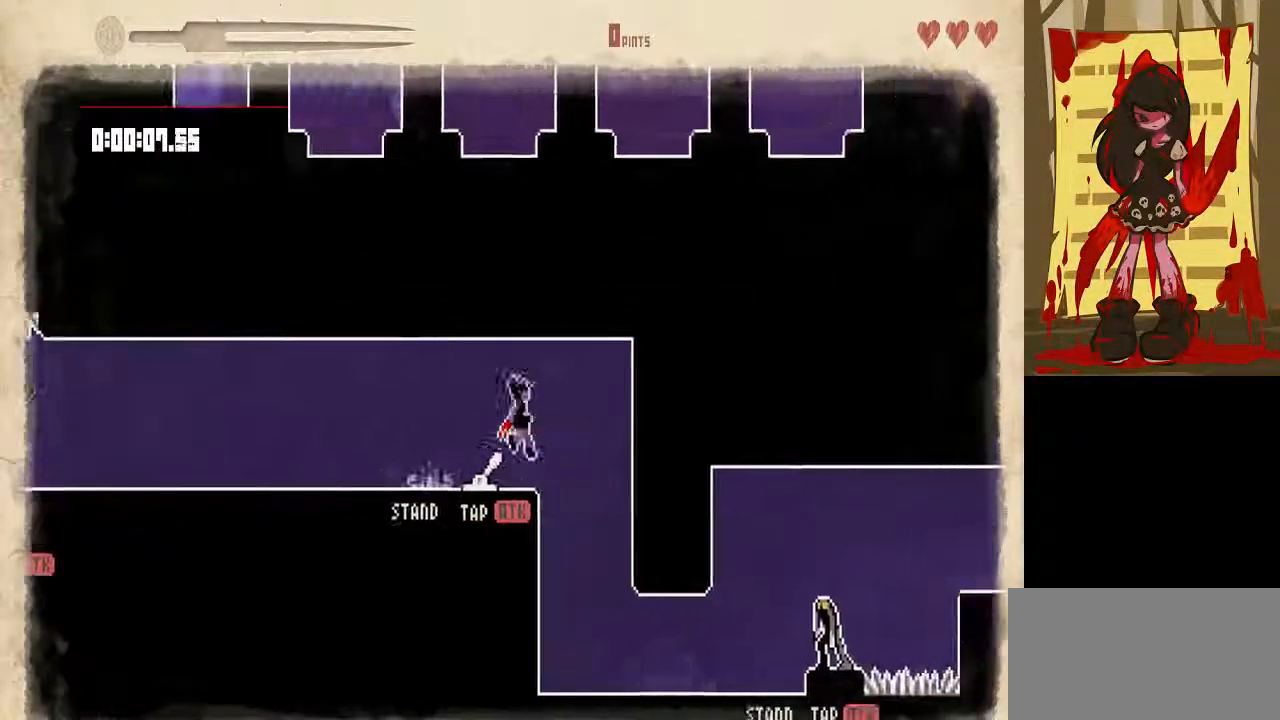
{"dt_ms": 1000, "buttons": ["DPAD_RIGHT"]}
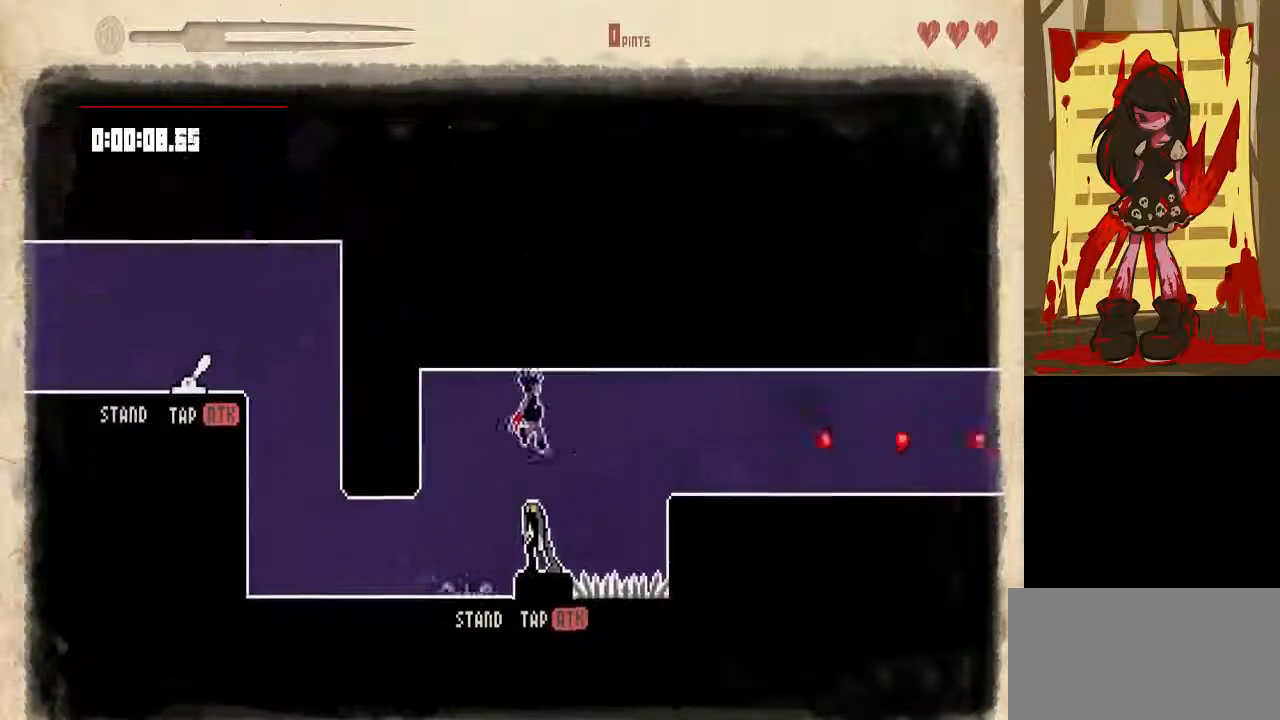
{"dt_ms": 500, "buttons": ["DPAD_RIGHT"], "events": [[233, "B", "down"], [300, "B", "up"]]}
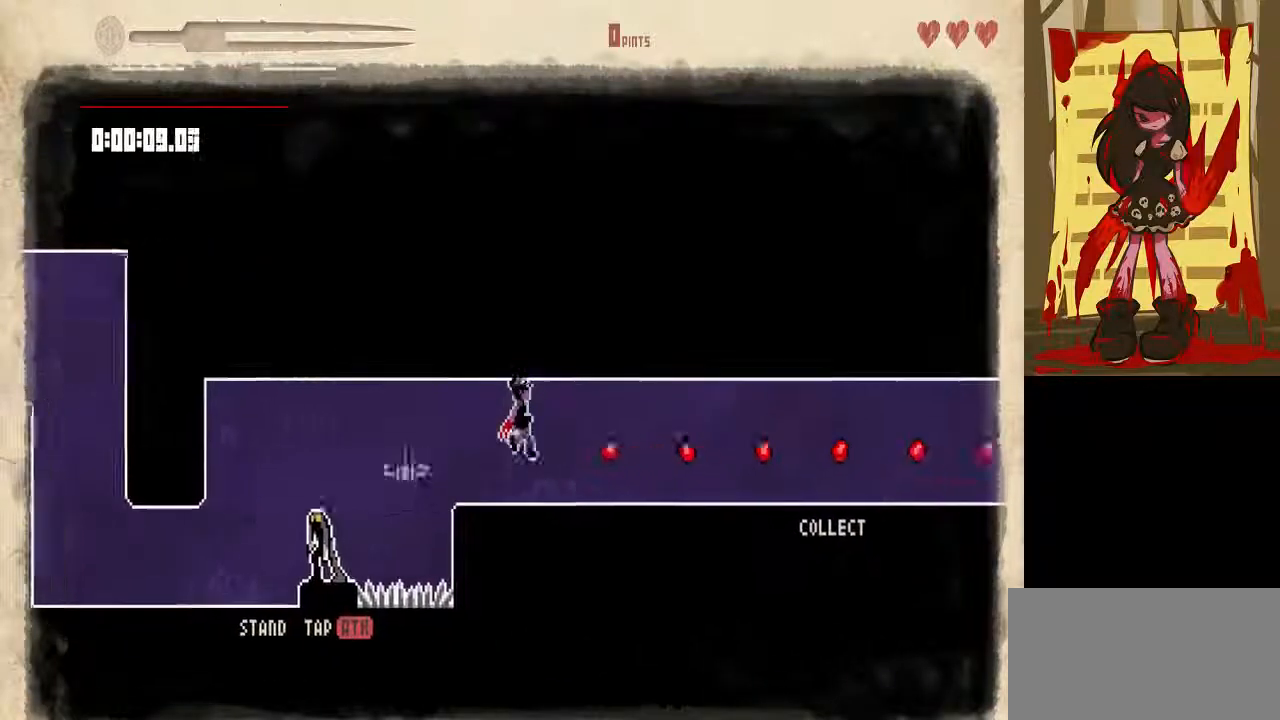
{"dt_ms": 500, "buttons": ["DPAD_RIGHT"], "events": [[333, "B", "down"], [467, "B", "up"]]}
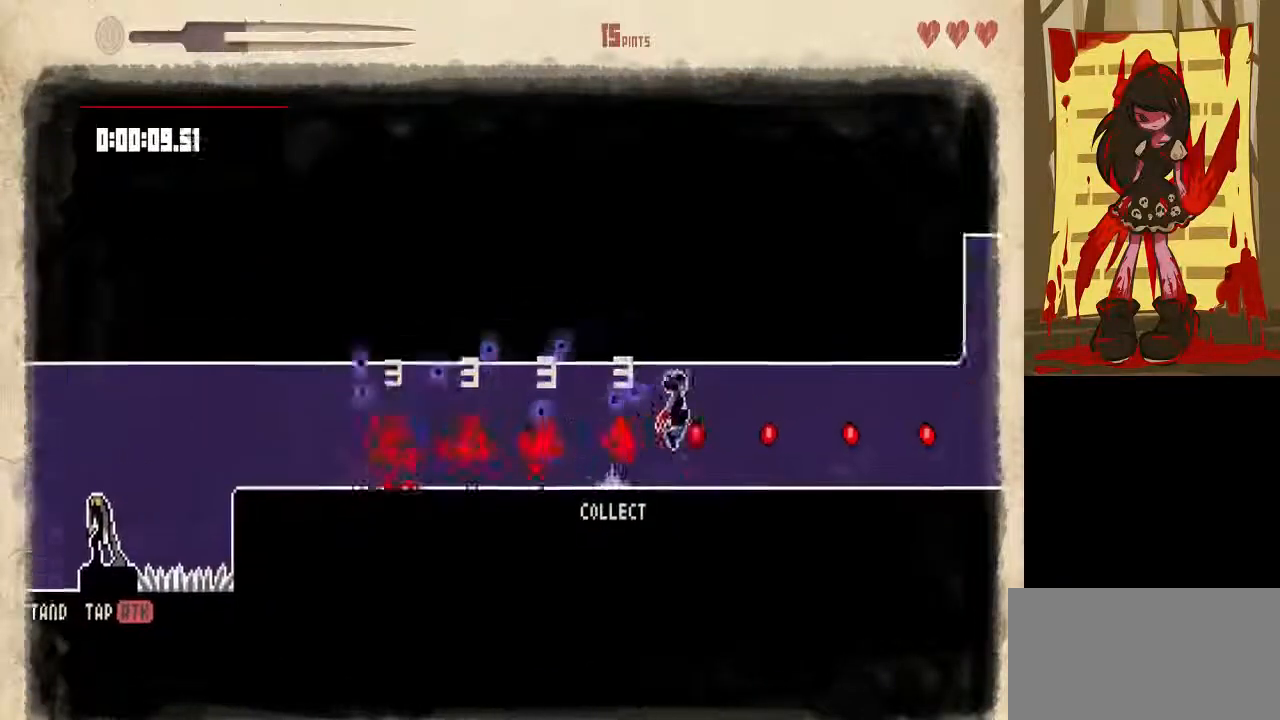
{"dt_ms": 500, "buttons": ["DPAD_RIGHT"], "events": []}
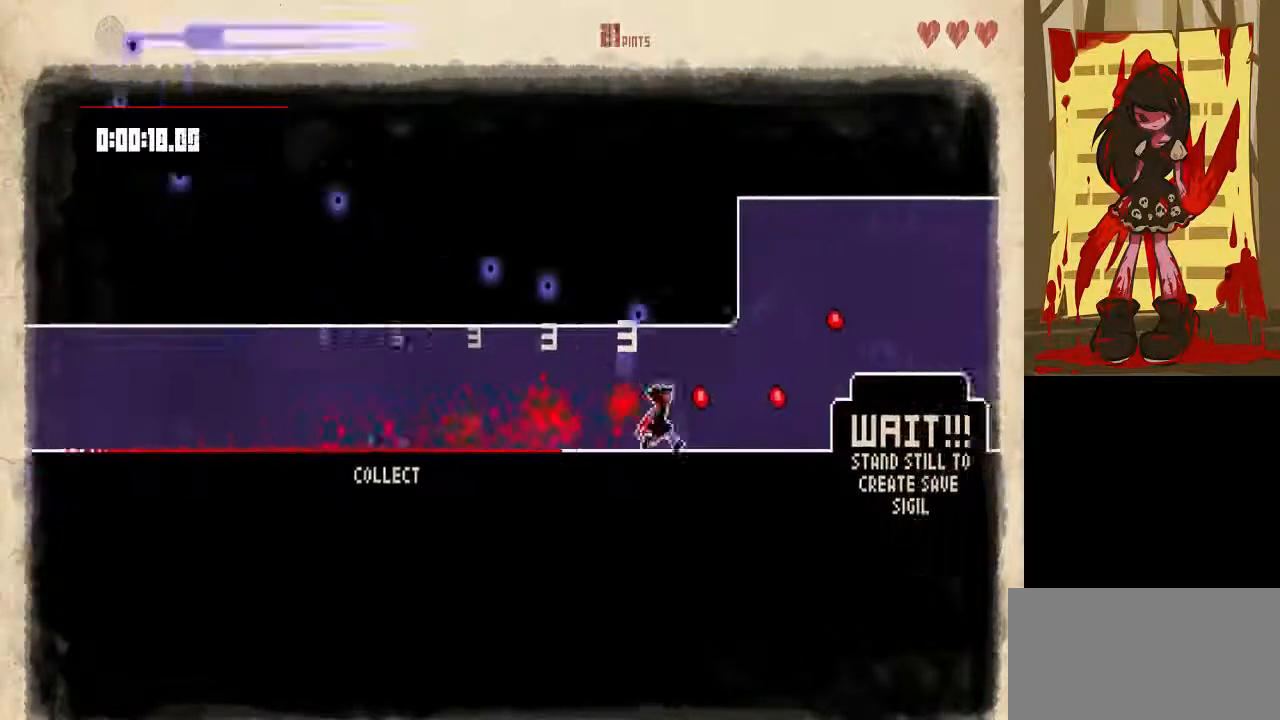
{"dt_ms": 500, "buttons": ["DPAD_RIGHT"], "events": [[167, "B", "down"], [367, "B", "up"]]}
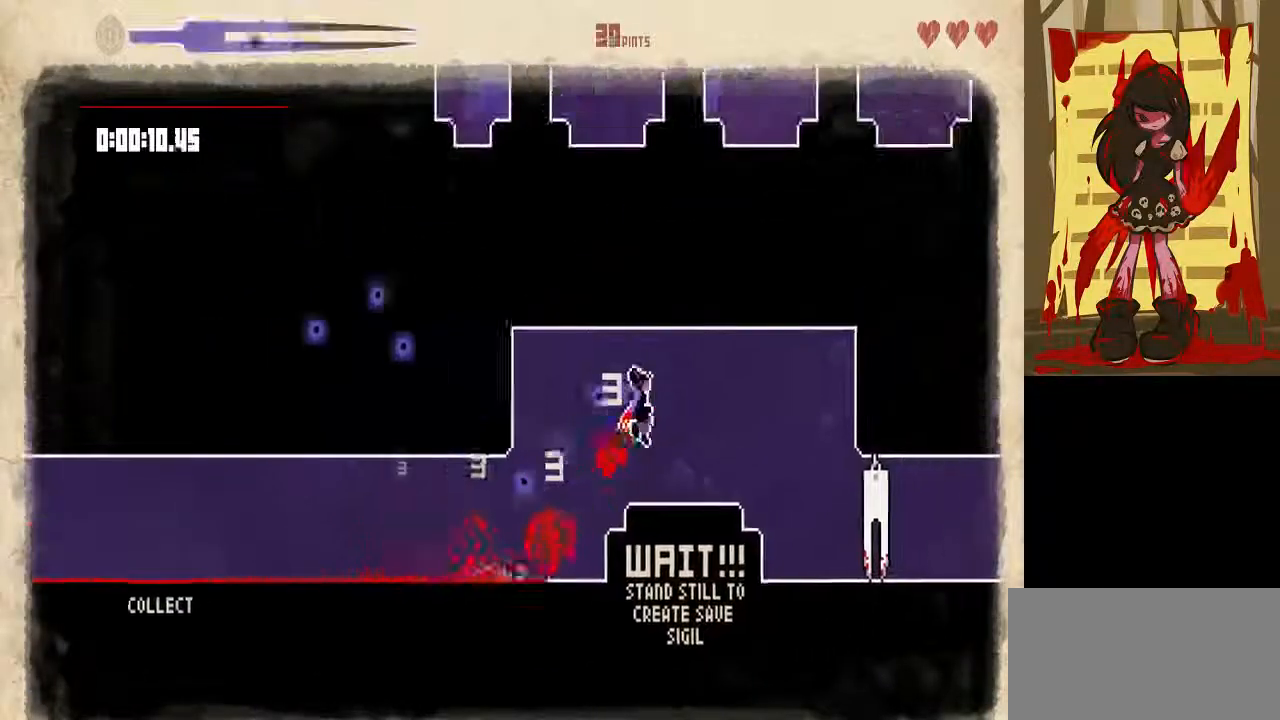
{"dt_ms": 500, "buttons": [], "events": [[400, "DPAD_RIGHT", "up"]]}
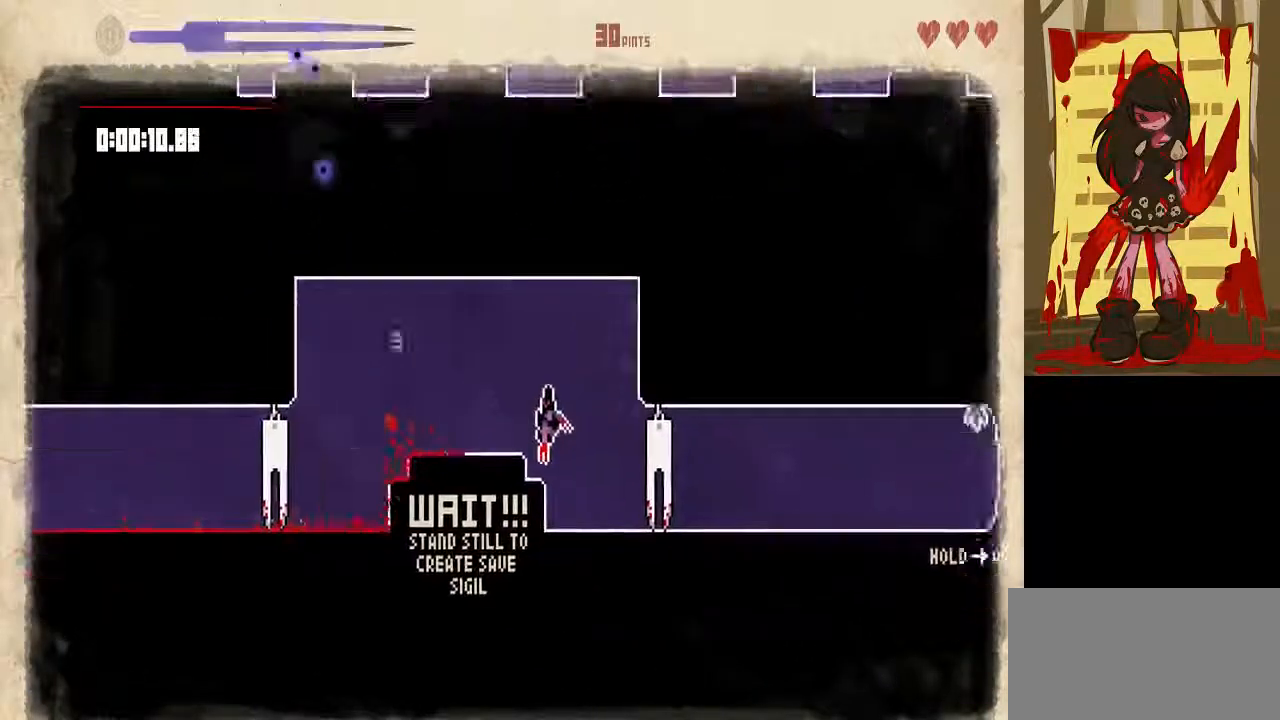
{"dt_ms": 500, "buttons": ["DPAD_RIGHT"], "events": [[300, "DPAD_RIGHT", "down"]]}
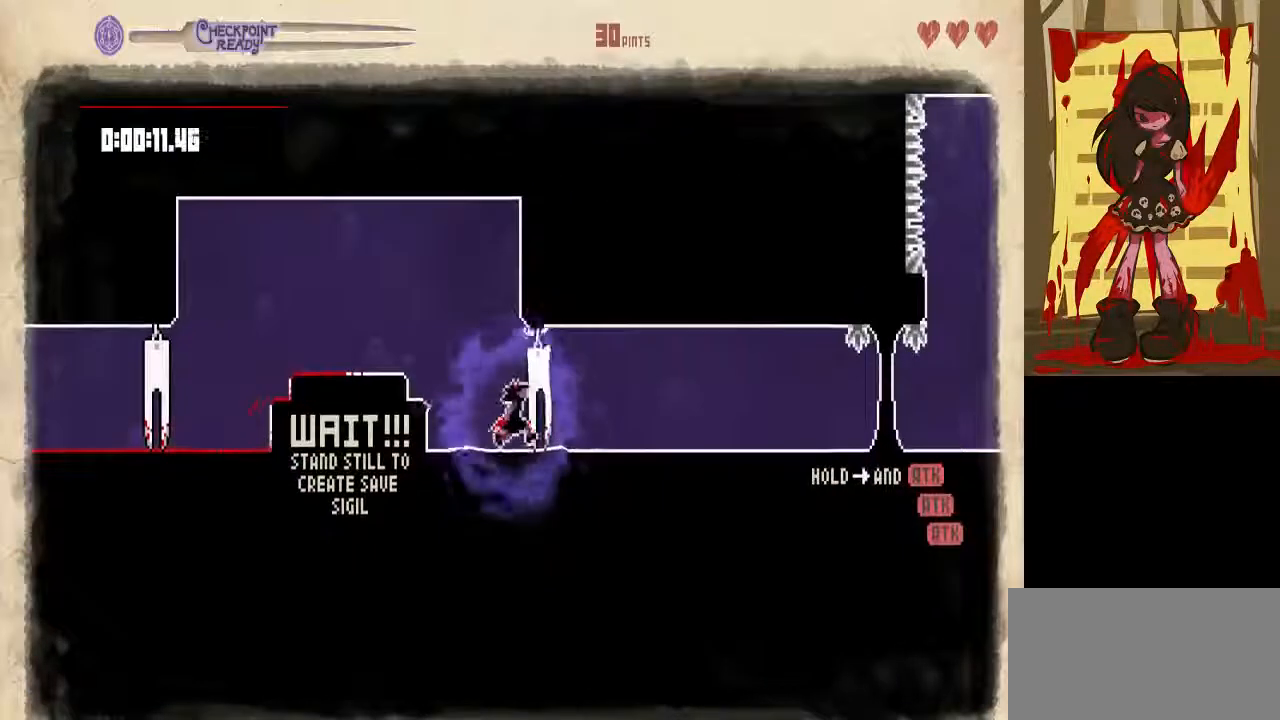
{"dt_ms": 500, "buttons": ["DPAD_RIGHT"], "events": []}